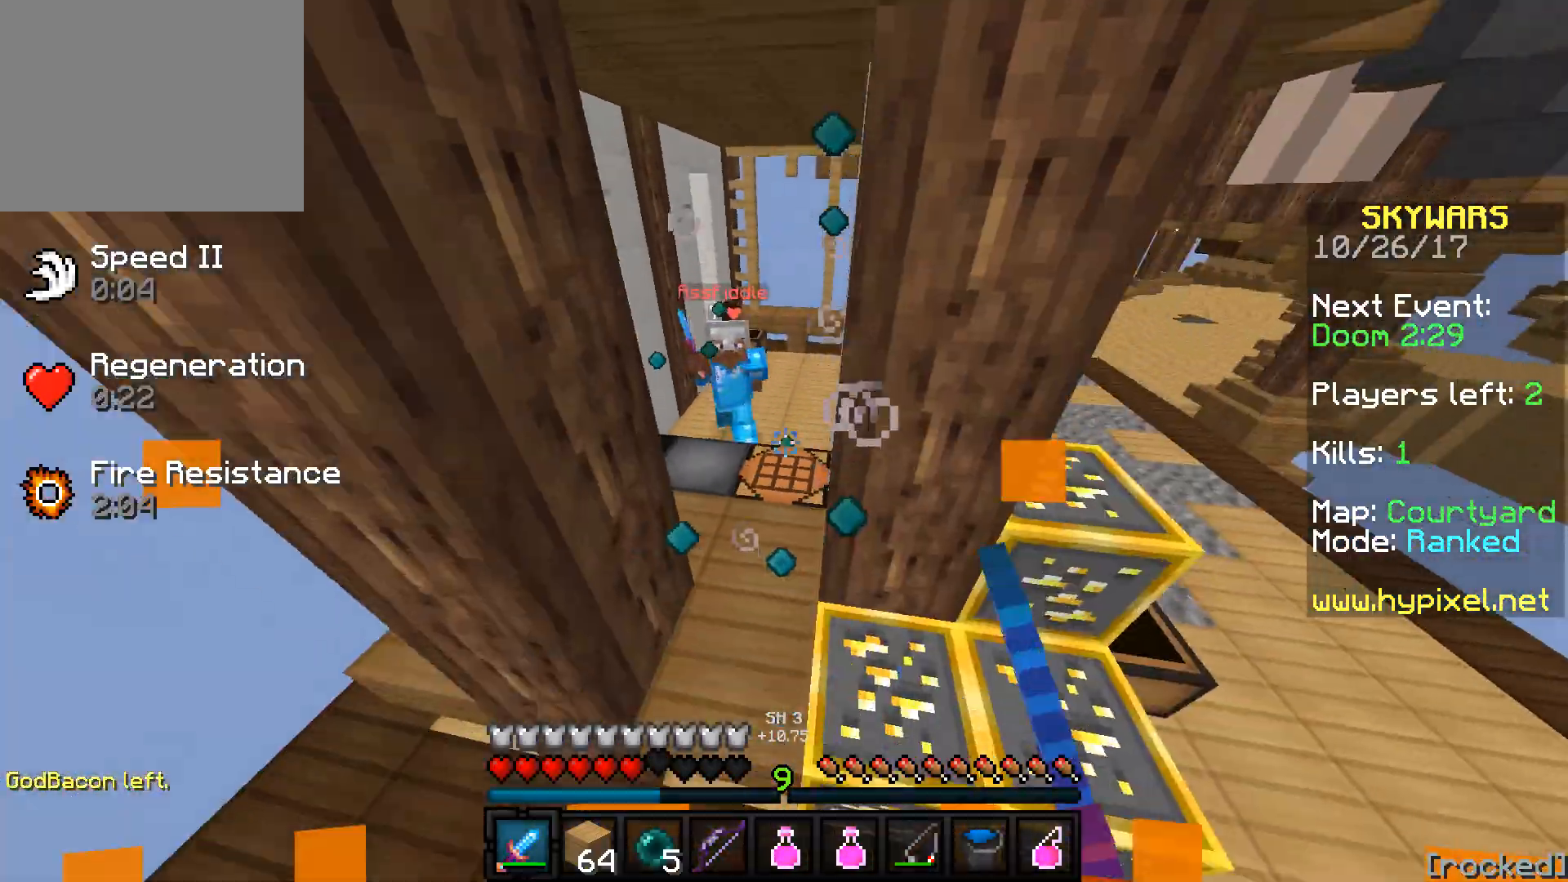
Gameplay with keyboard; each line is a JSON object with the keys held at the frame after it. "events" lists presses ("down") and releases ("up") of "a", "d", "s" and "w" between this image and that frame as [ms after this image, input, new state], when the widget could be followed in between. No other keys are recorded. Mouse input is not recorded.
{"keys": ["d", "w"], "events": [[367, "d", "down"]]}
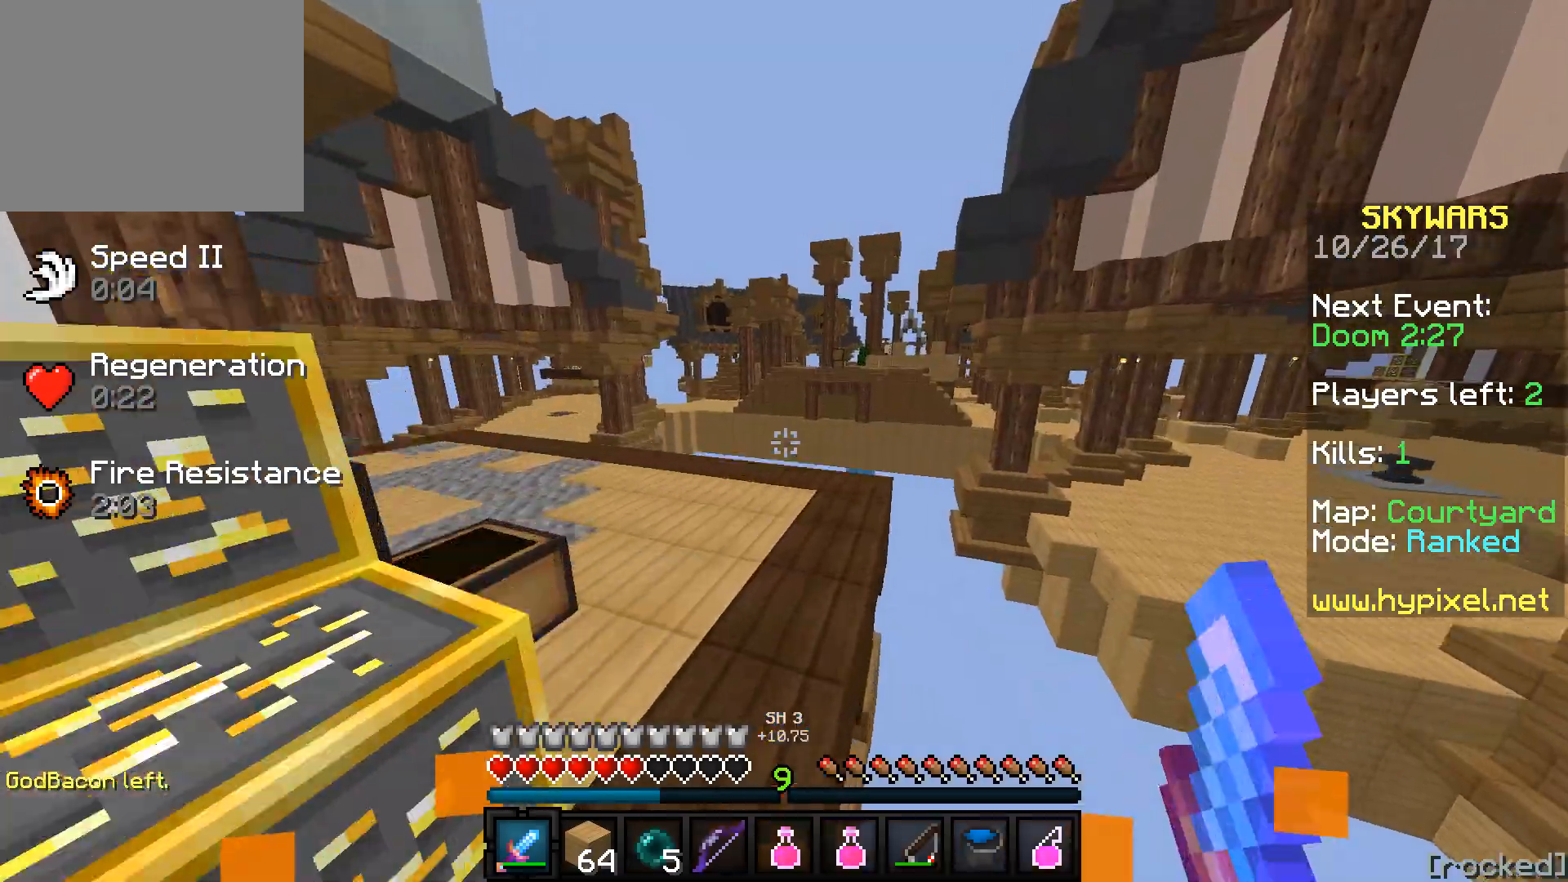
{"keys": ["w"], "events": [[250, "d", "up"]]}
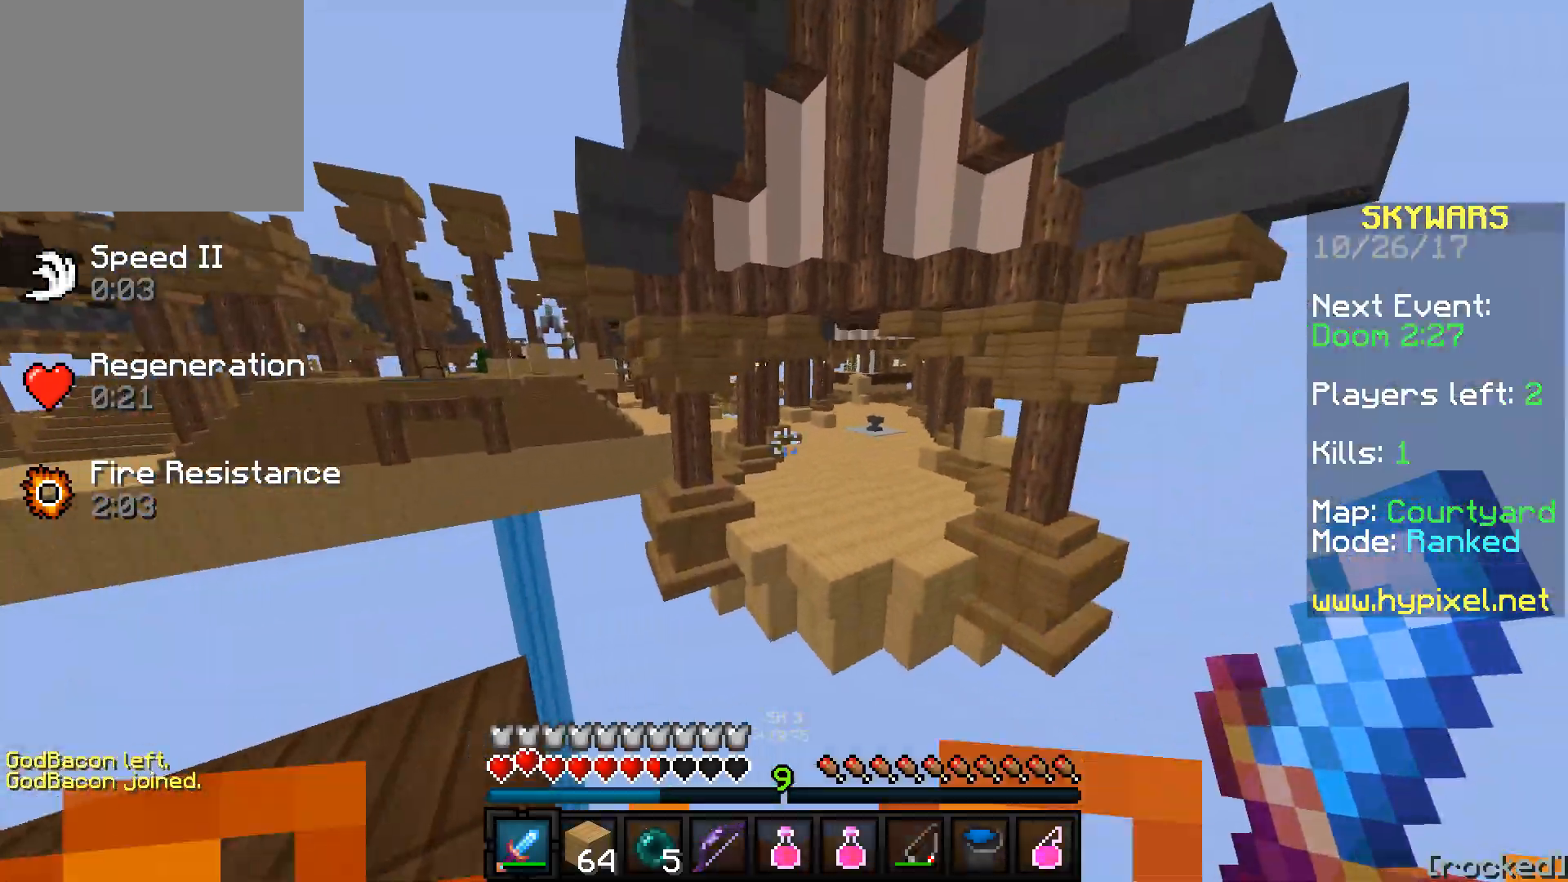
{"keys": ["w"], "events": []}
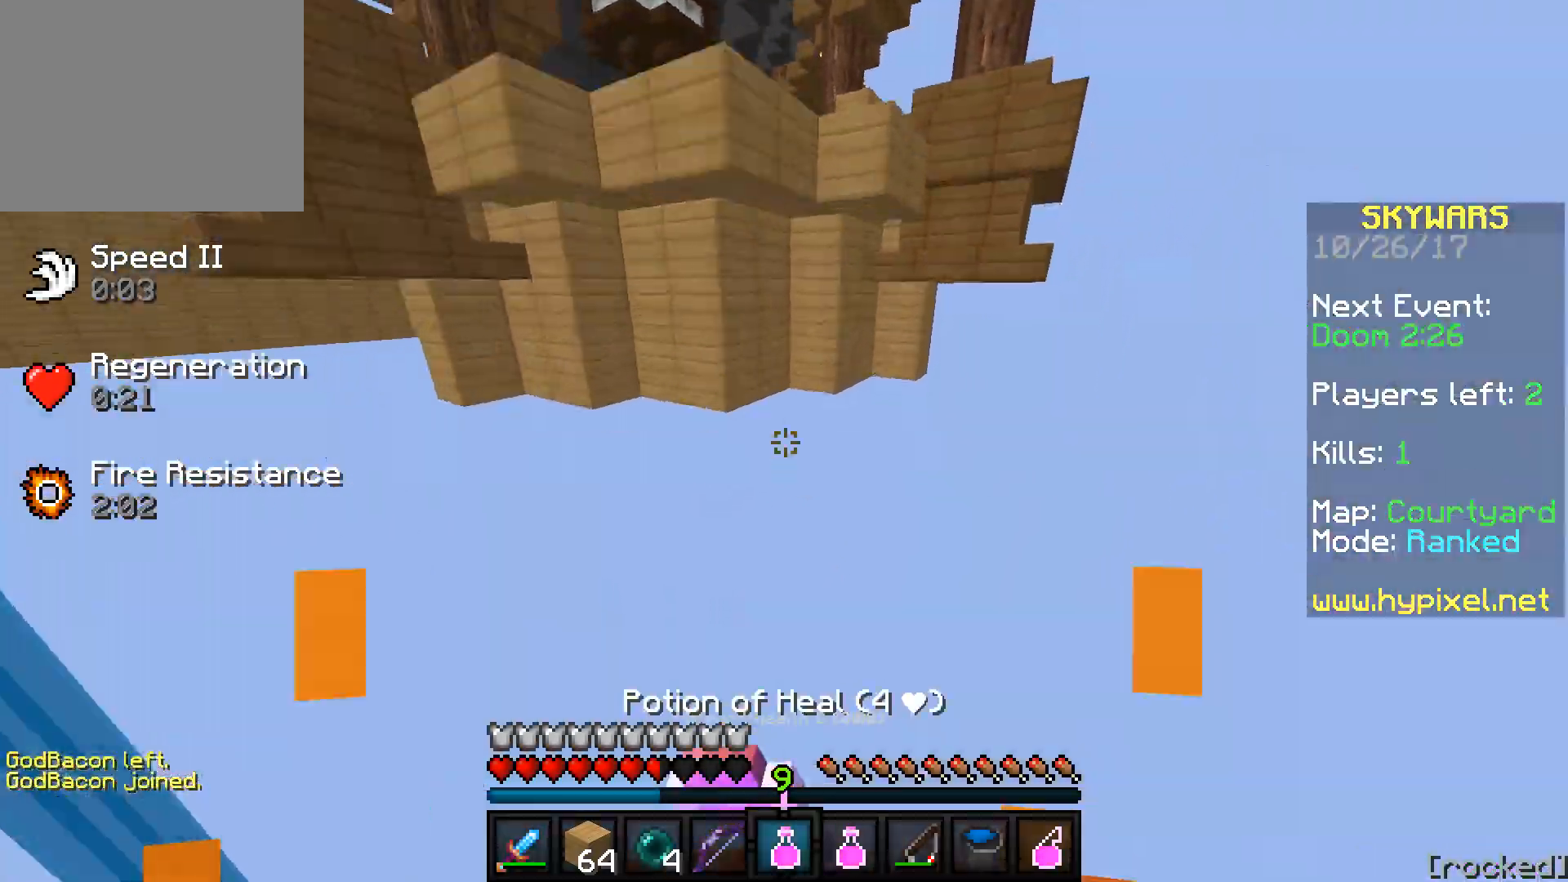
{"keys": ["d", "s"], "events": [[350, "d", "down"], [400, "w", "up"], [500, "s", "down"]]}
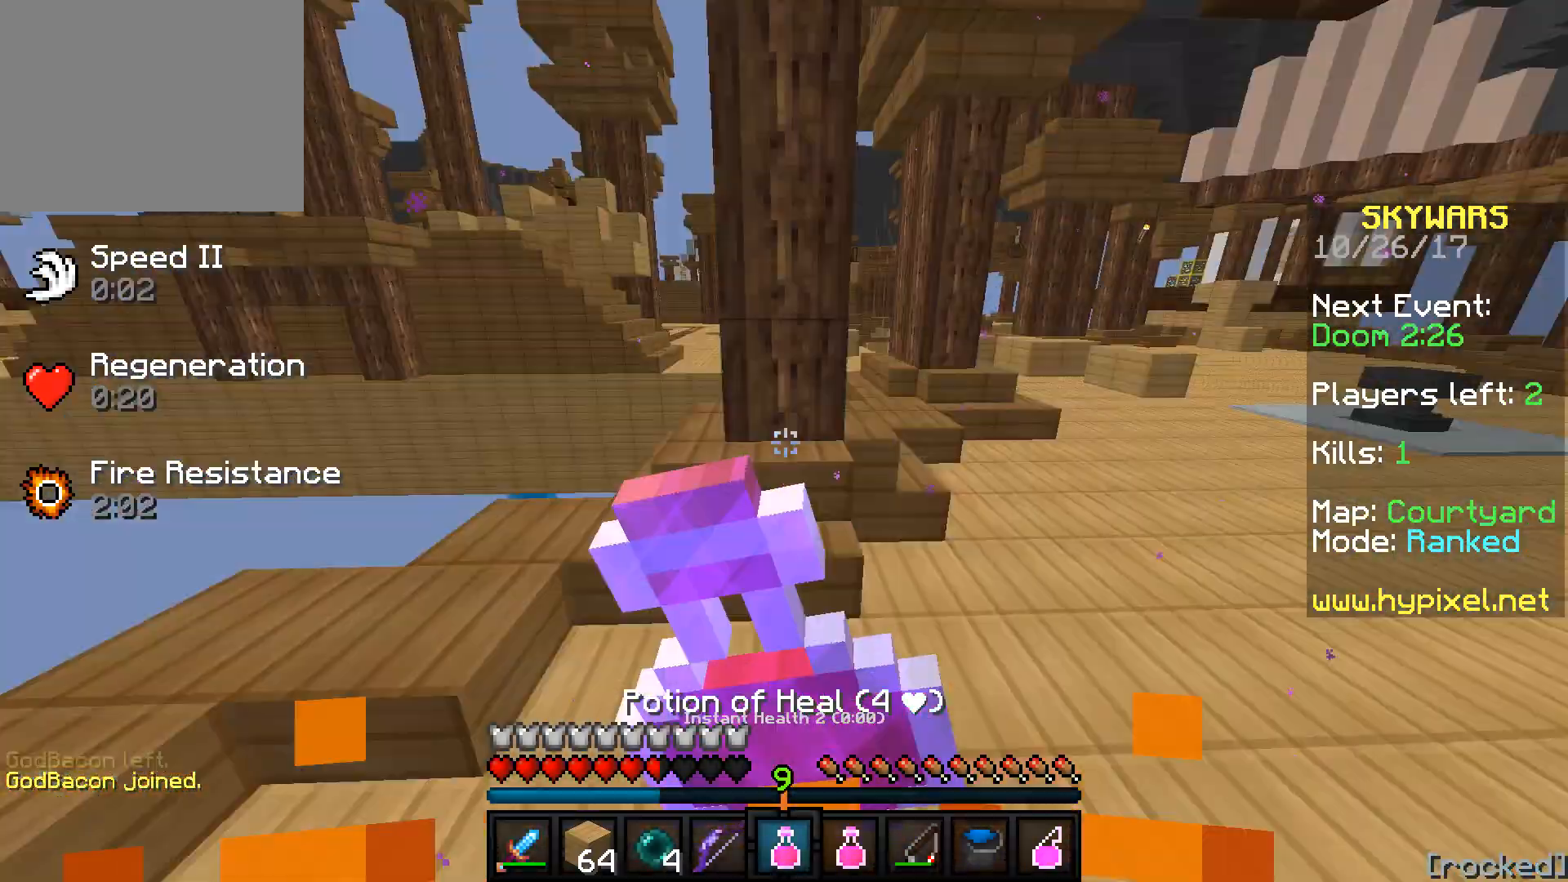
{"keys": ["s"], "events": [[283, "d", "up"]]}
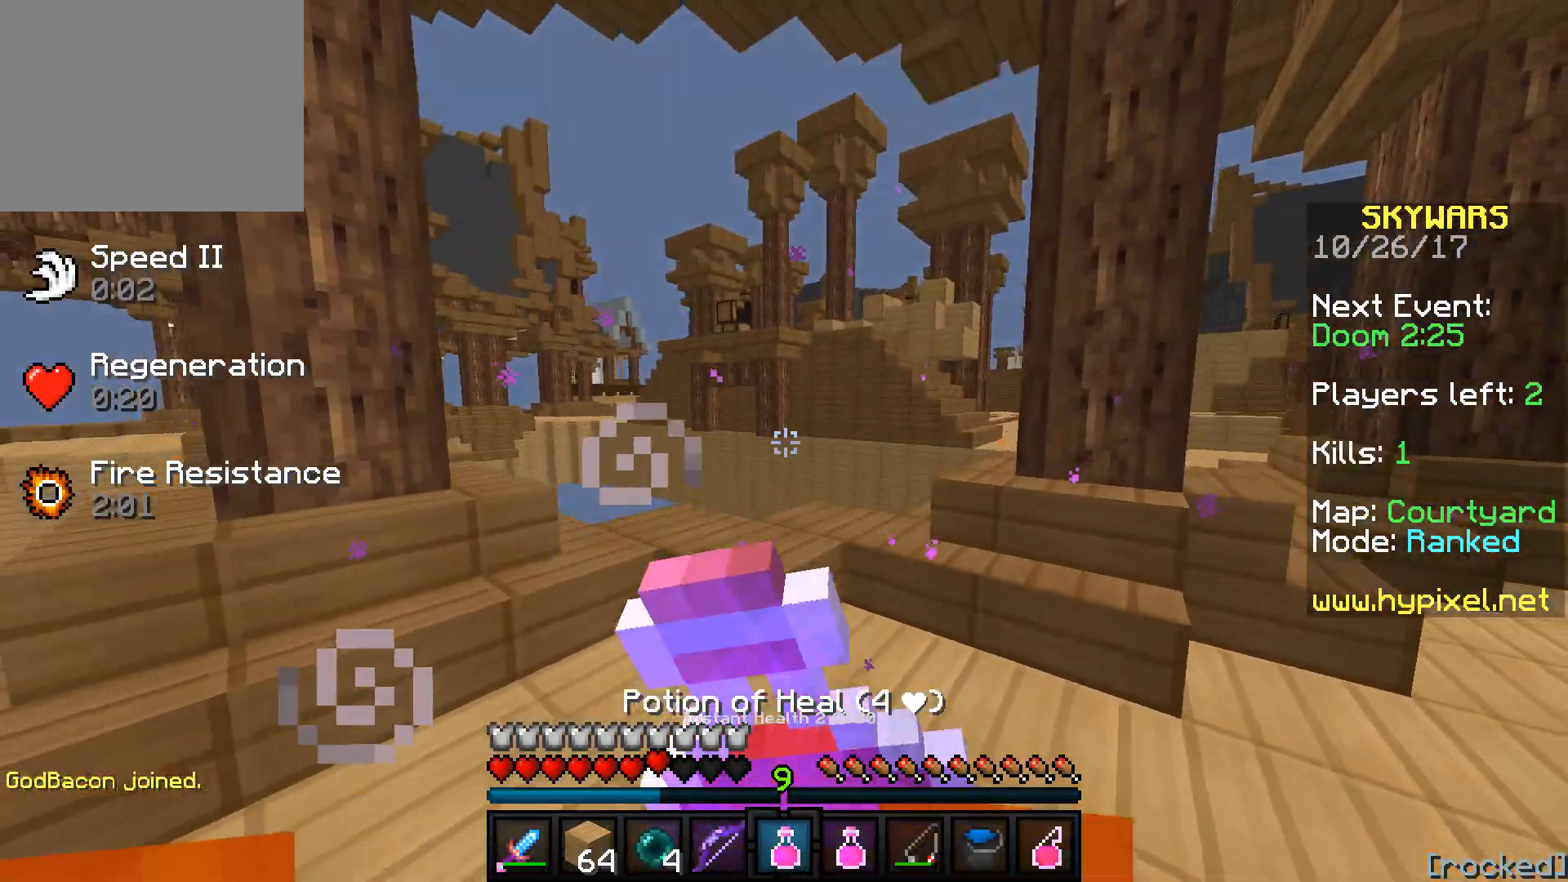
{"keys": ["d", "s"], "events": [[100, "d", "down"]]}
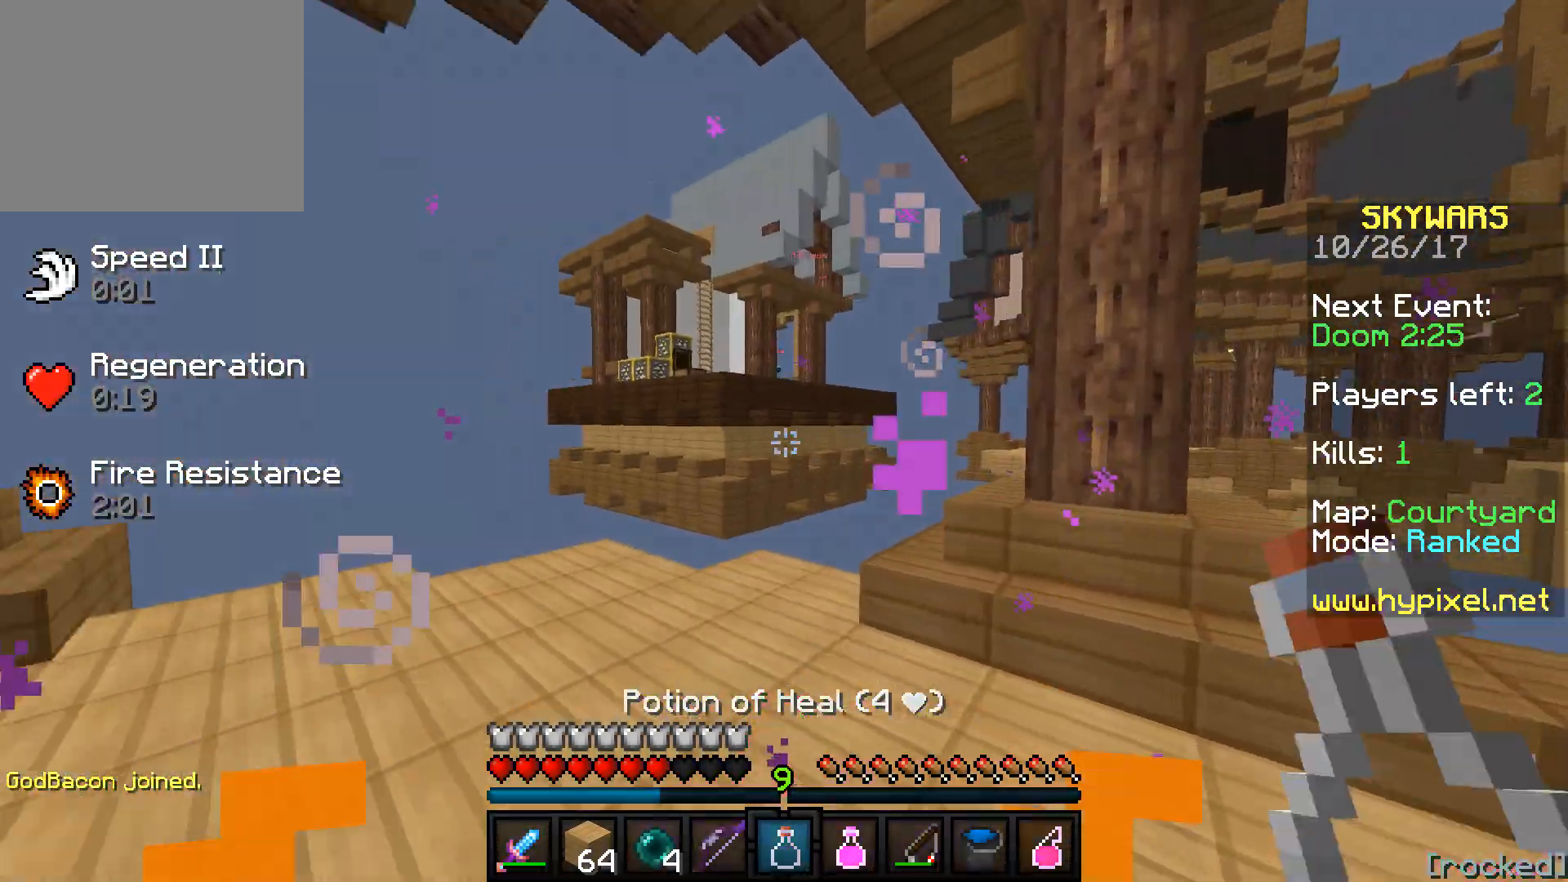
{"keys": ["w"], "events": [[133, "d", "up"], [200, "s", "up"], [267, "a", "down"], [400, "a", "up"], [500, "w", "down"]]}
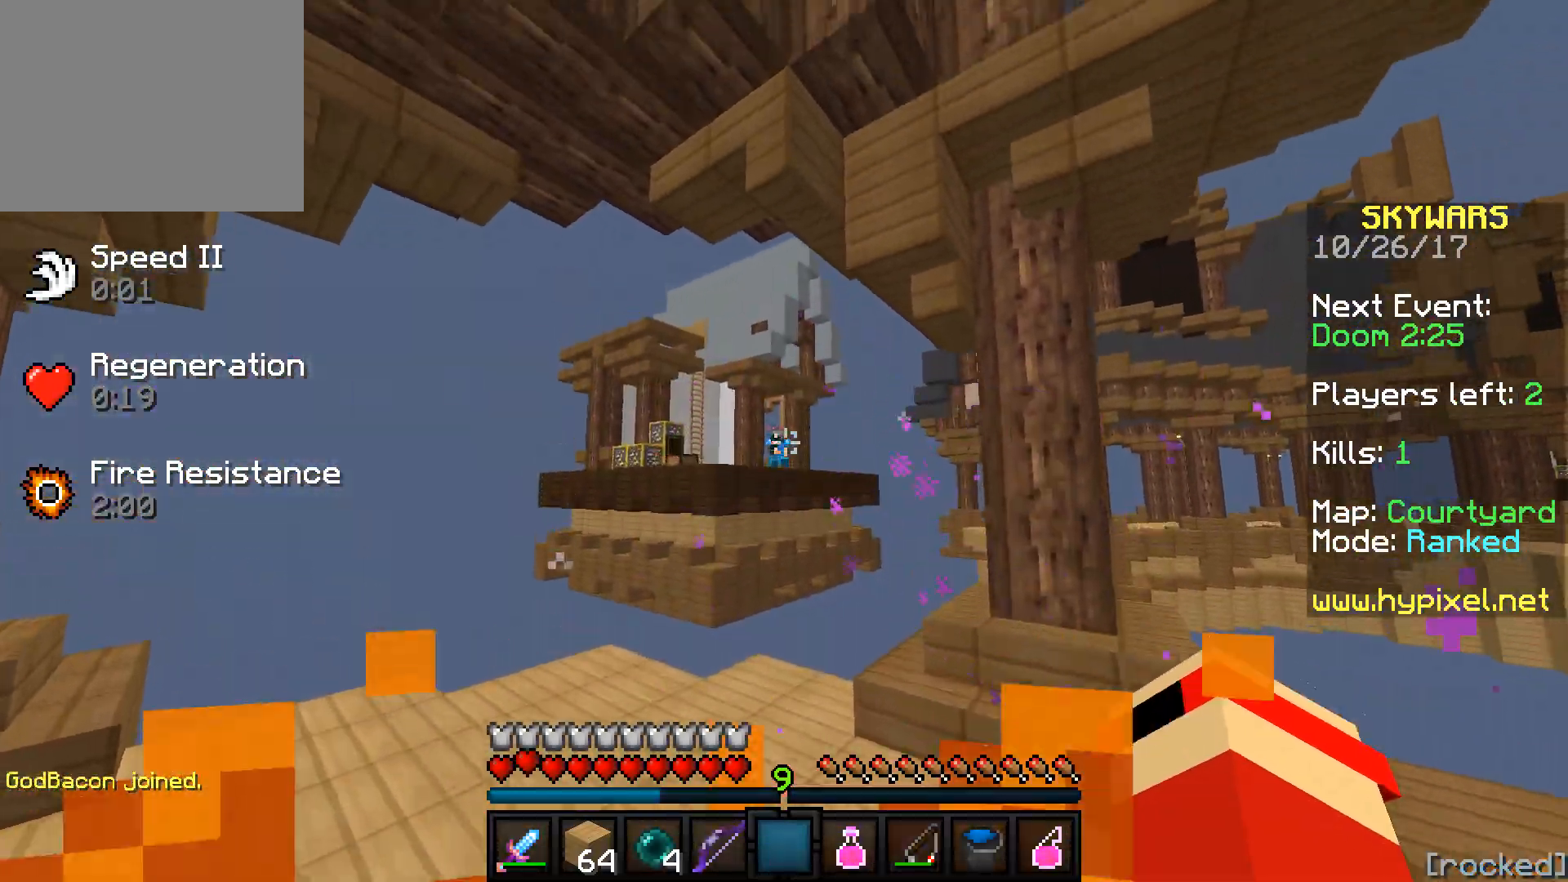
{"keys": [], "events": [[450, "w", "up"]]}
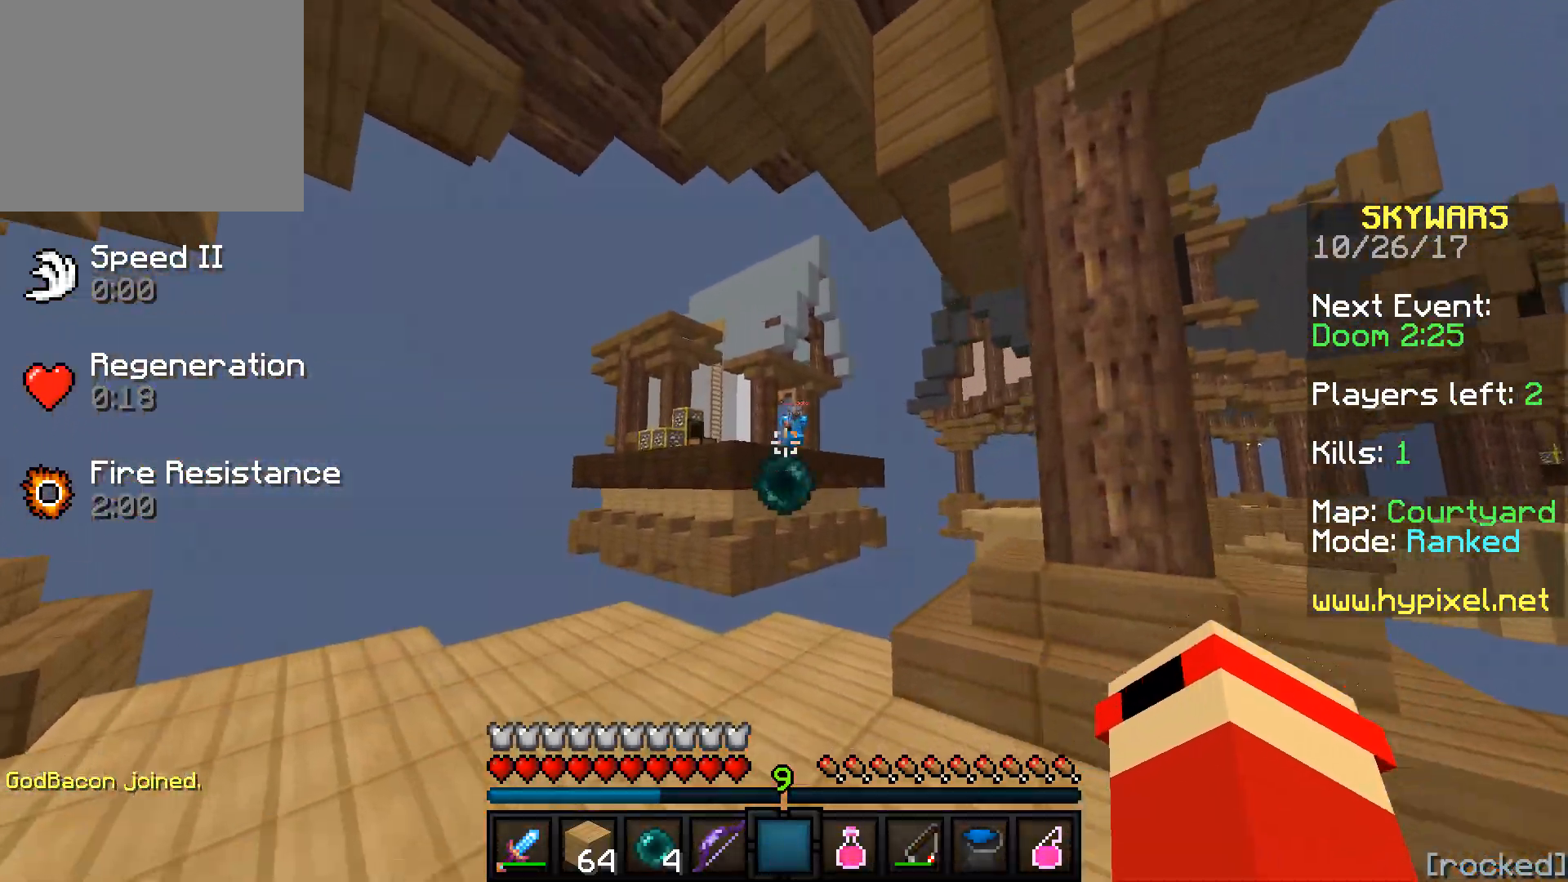
{"keys": ["w"], "events": [[50, "s", "down"], [150, "a", "down"], [183, "s", "up"], [200, "w", "down"], [250, "a", "up"]]}
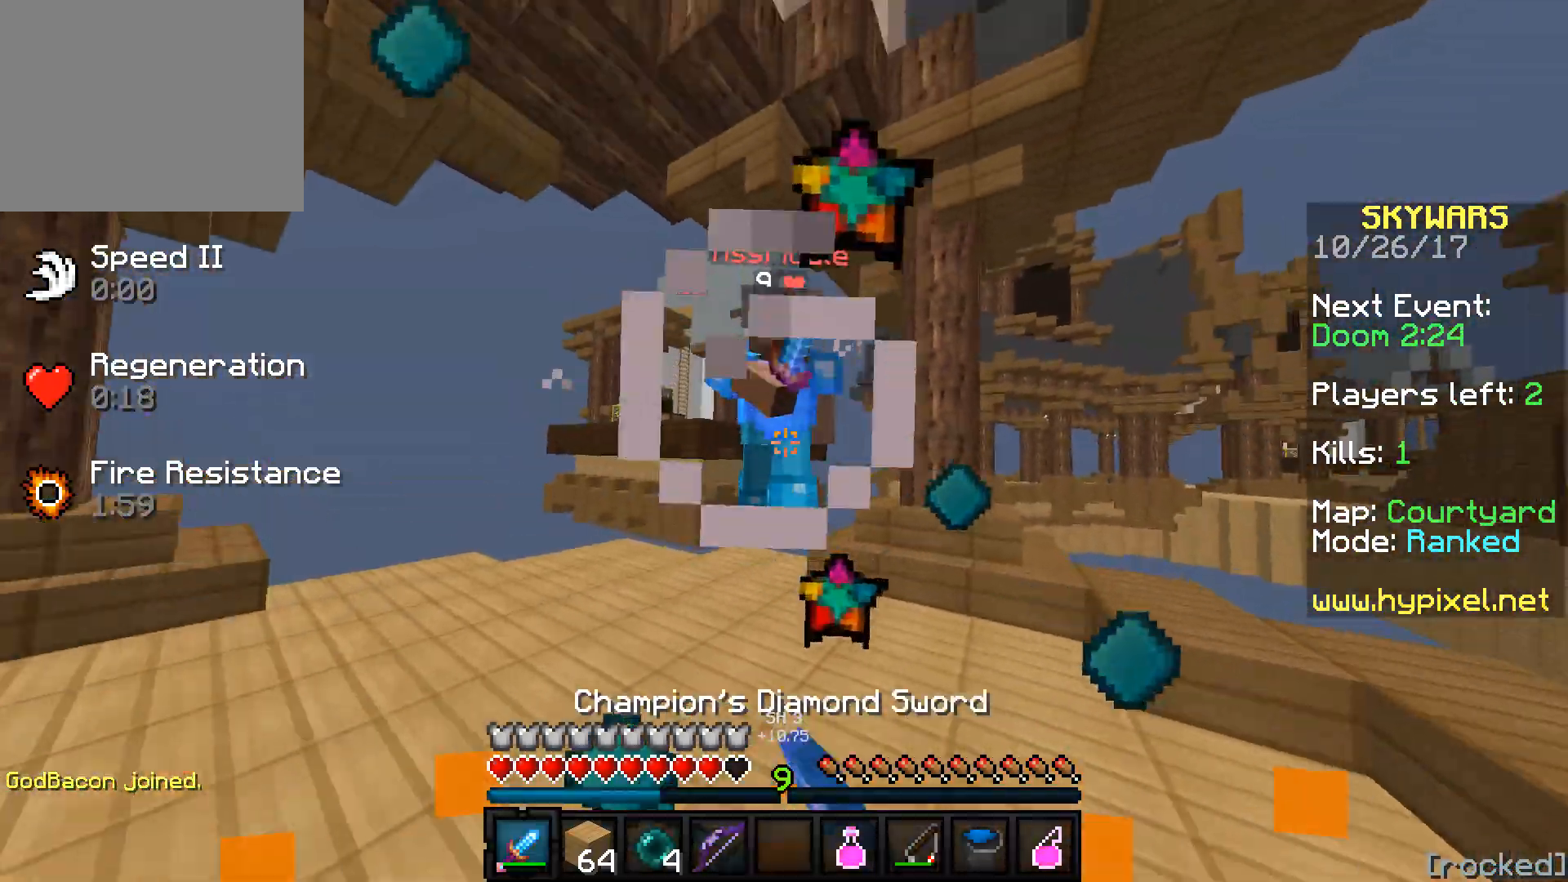
{"keys": ["a", "w"], "events": [[300, "a", "down"]]}
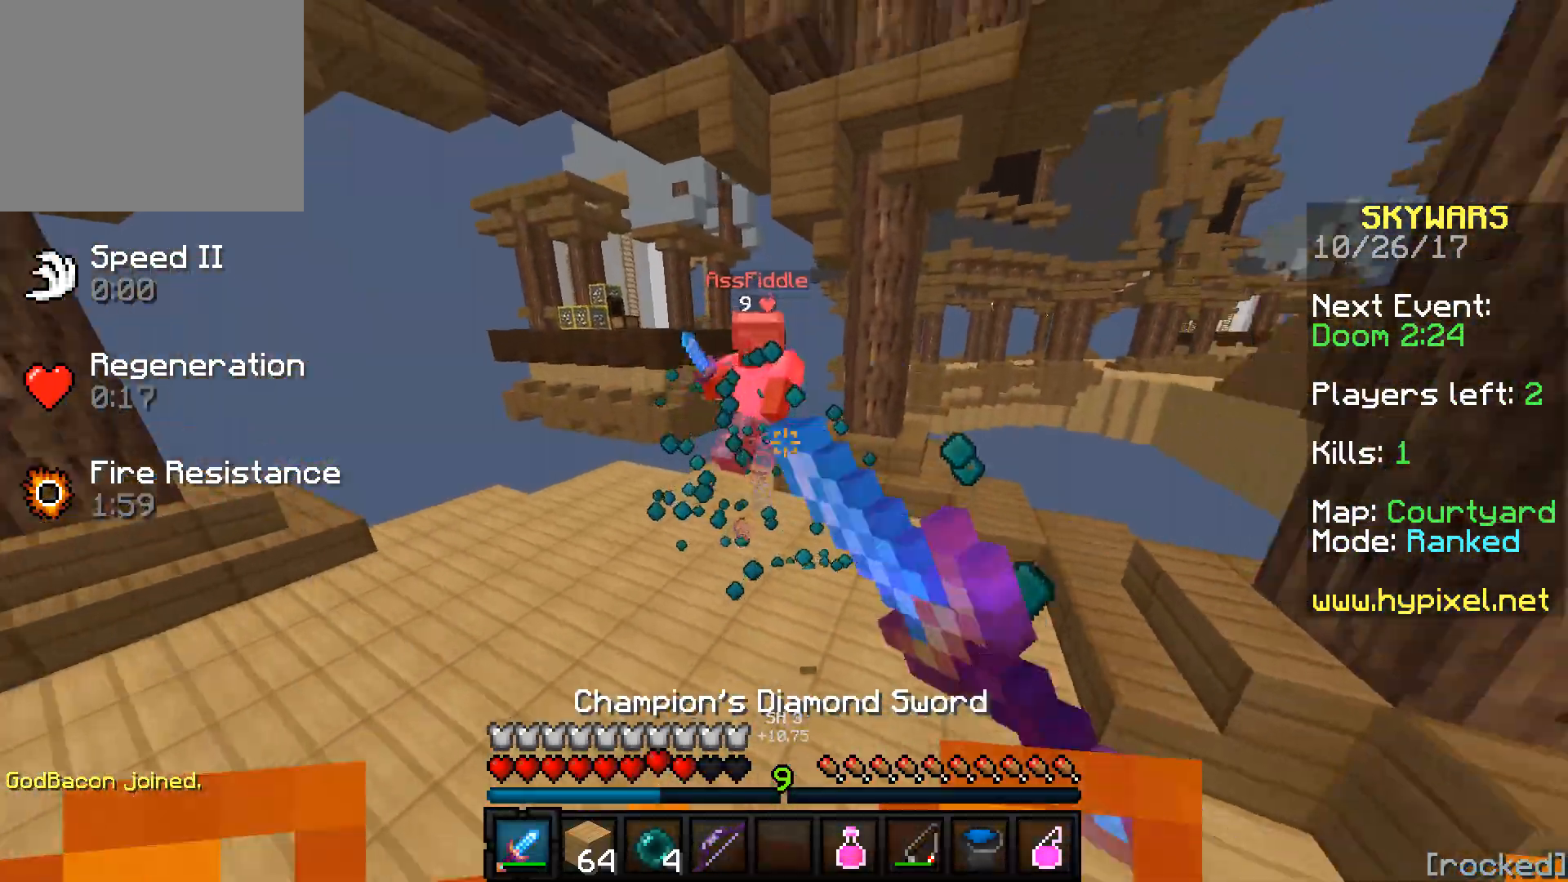
{"keys": ["w"], "events": [[50, "a", "up"]]}
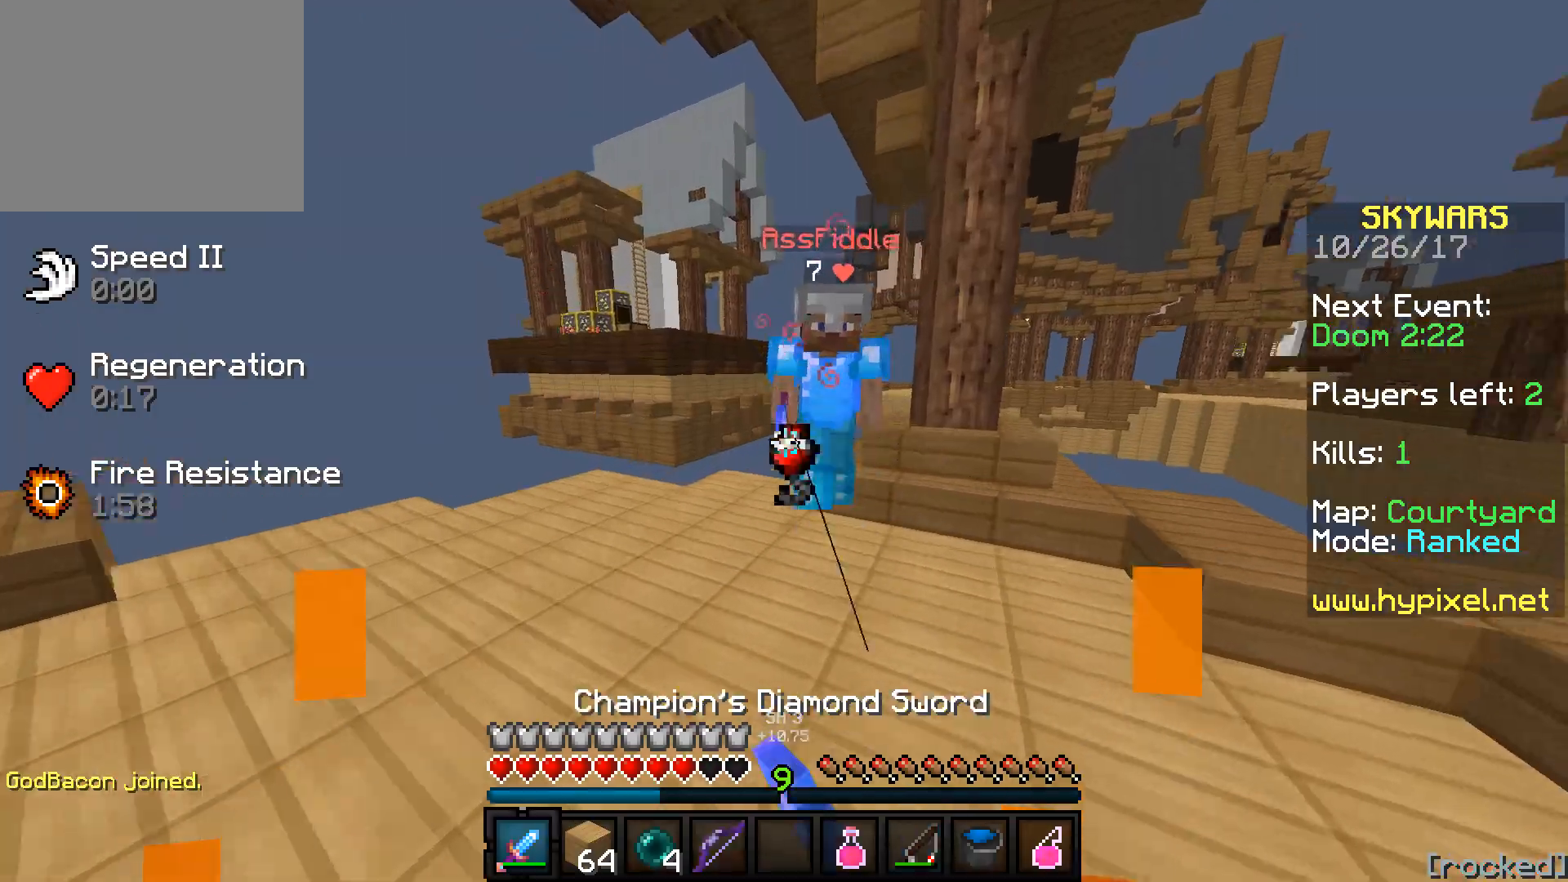
{"keys": ["w"], "events": []}
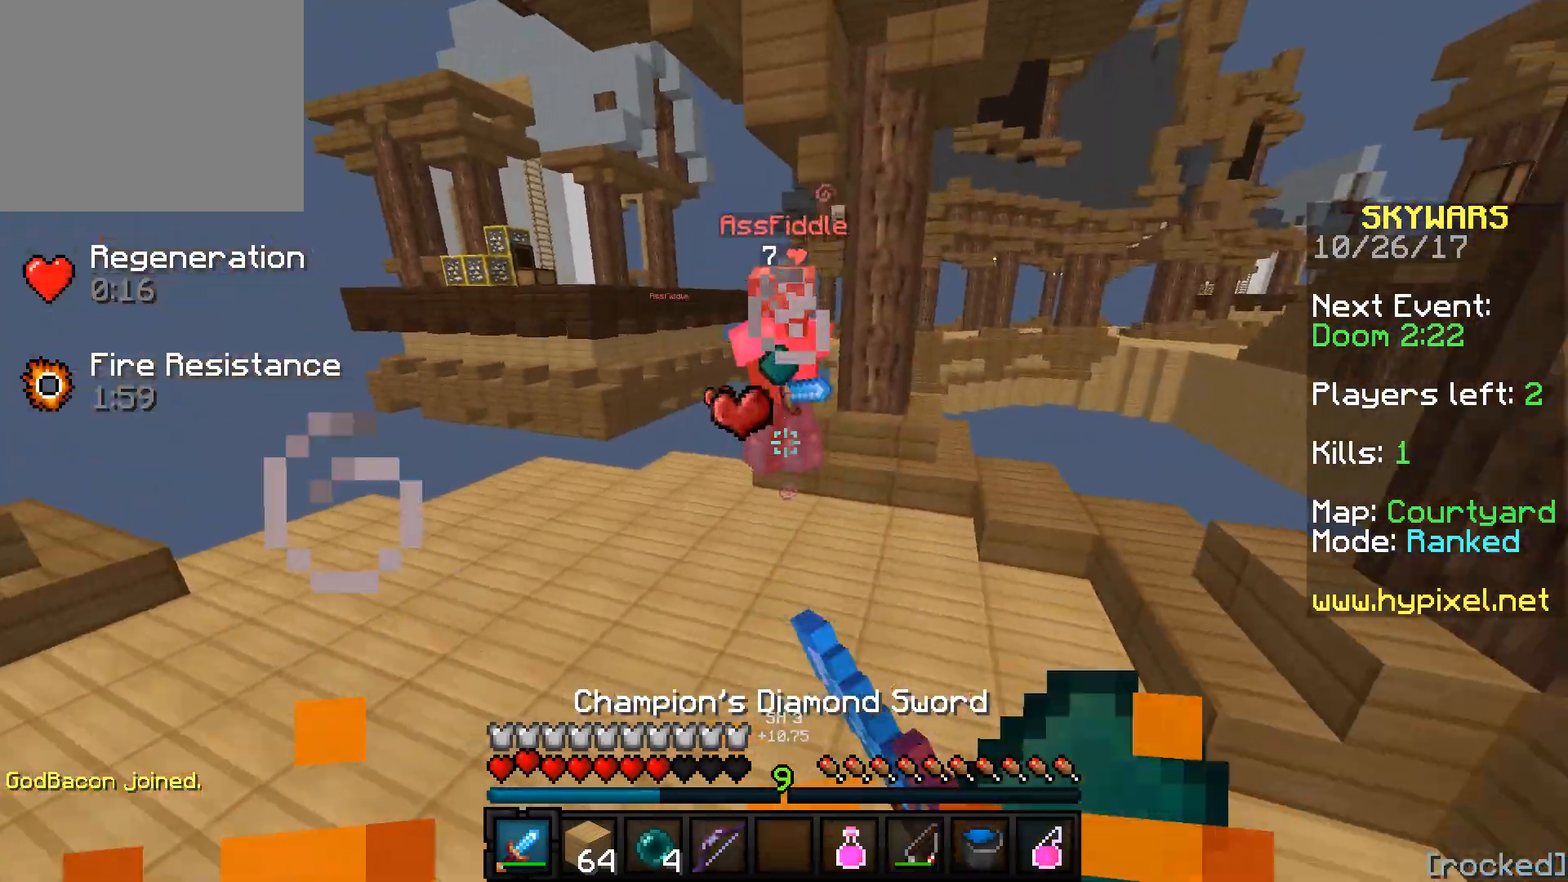
{"keys": ["w"], "events": []}
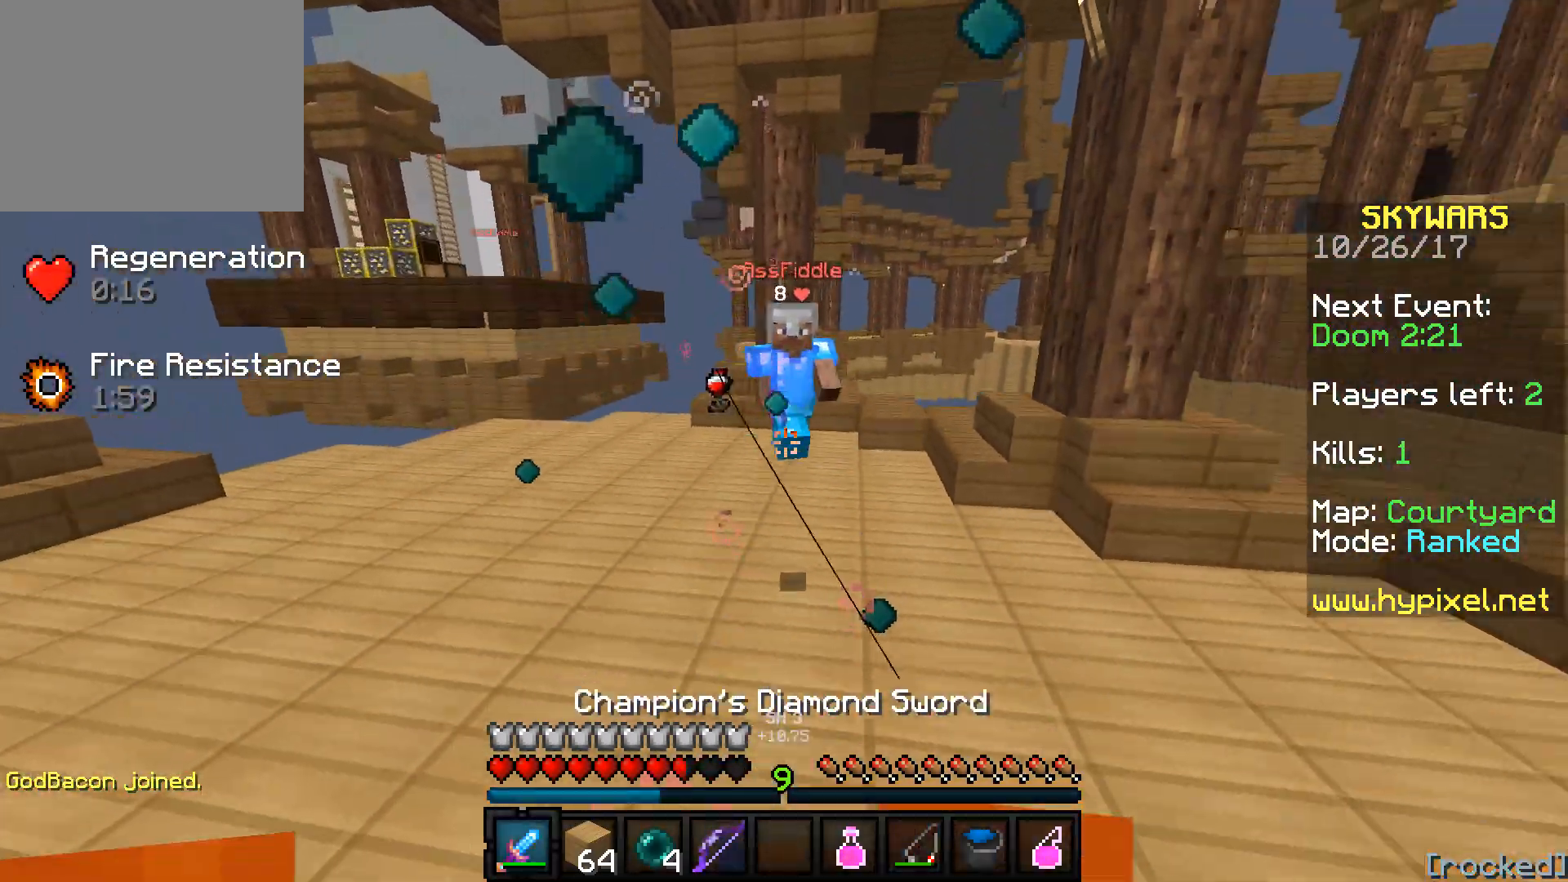
{"keys": ["w"], "events": []}
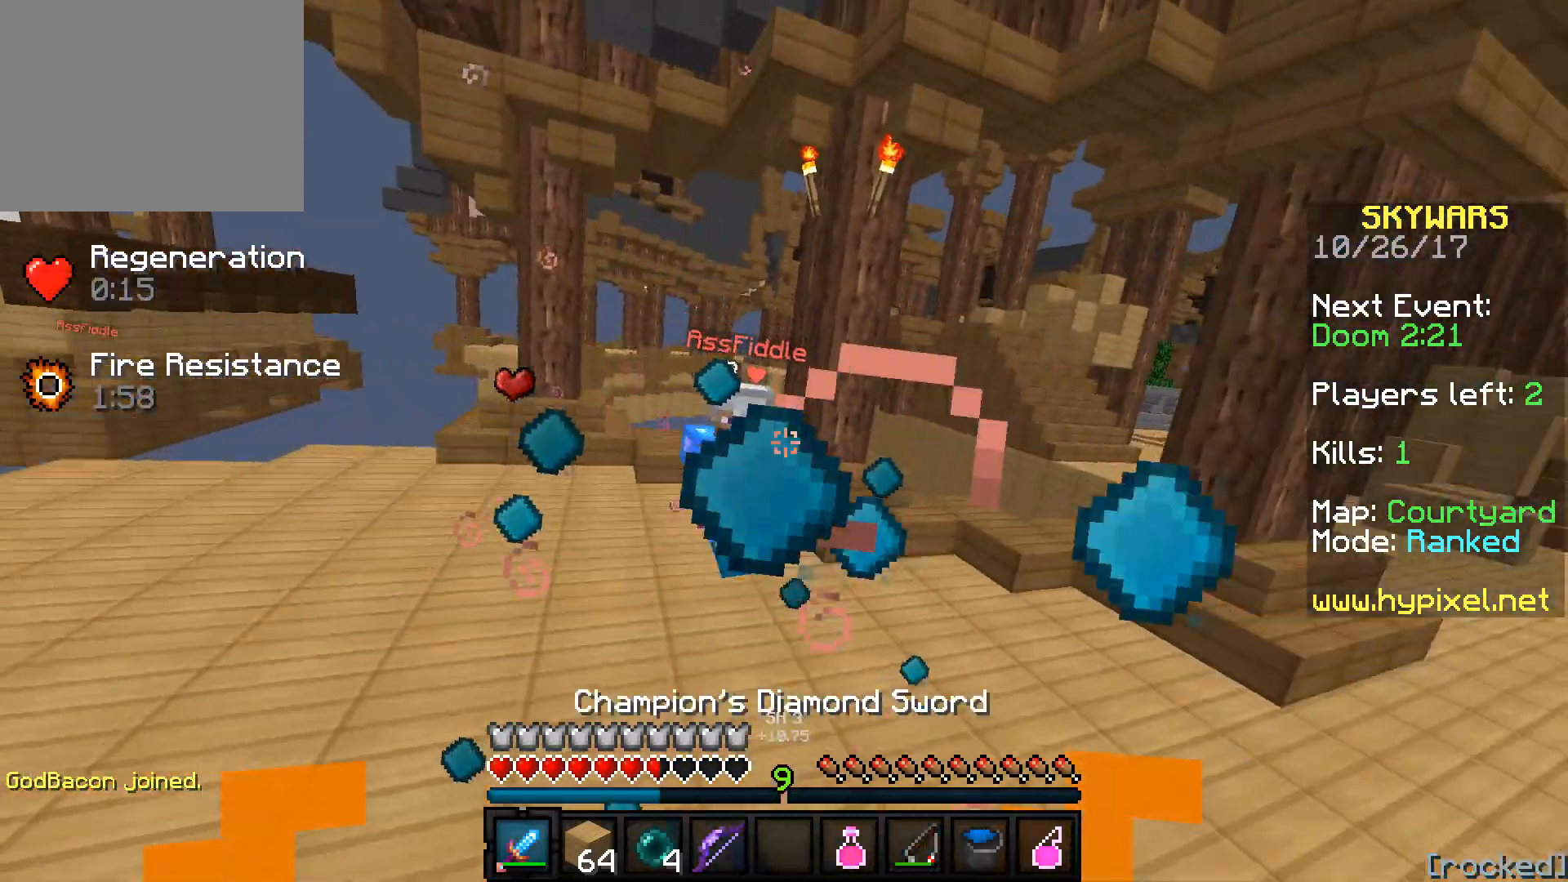
{"keys": ["w"], "events": []}
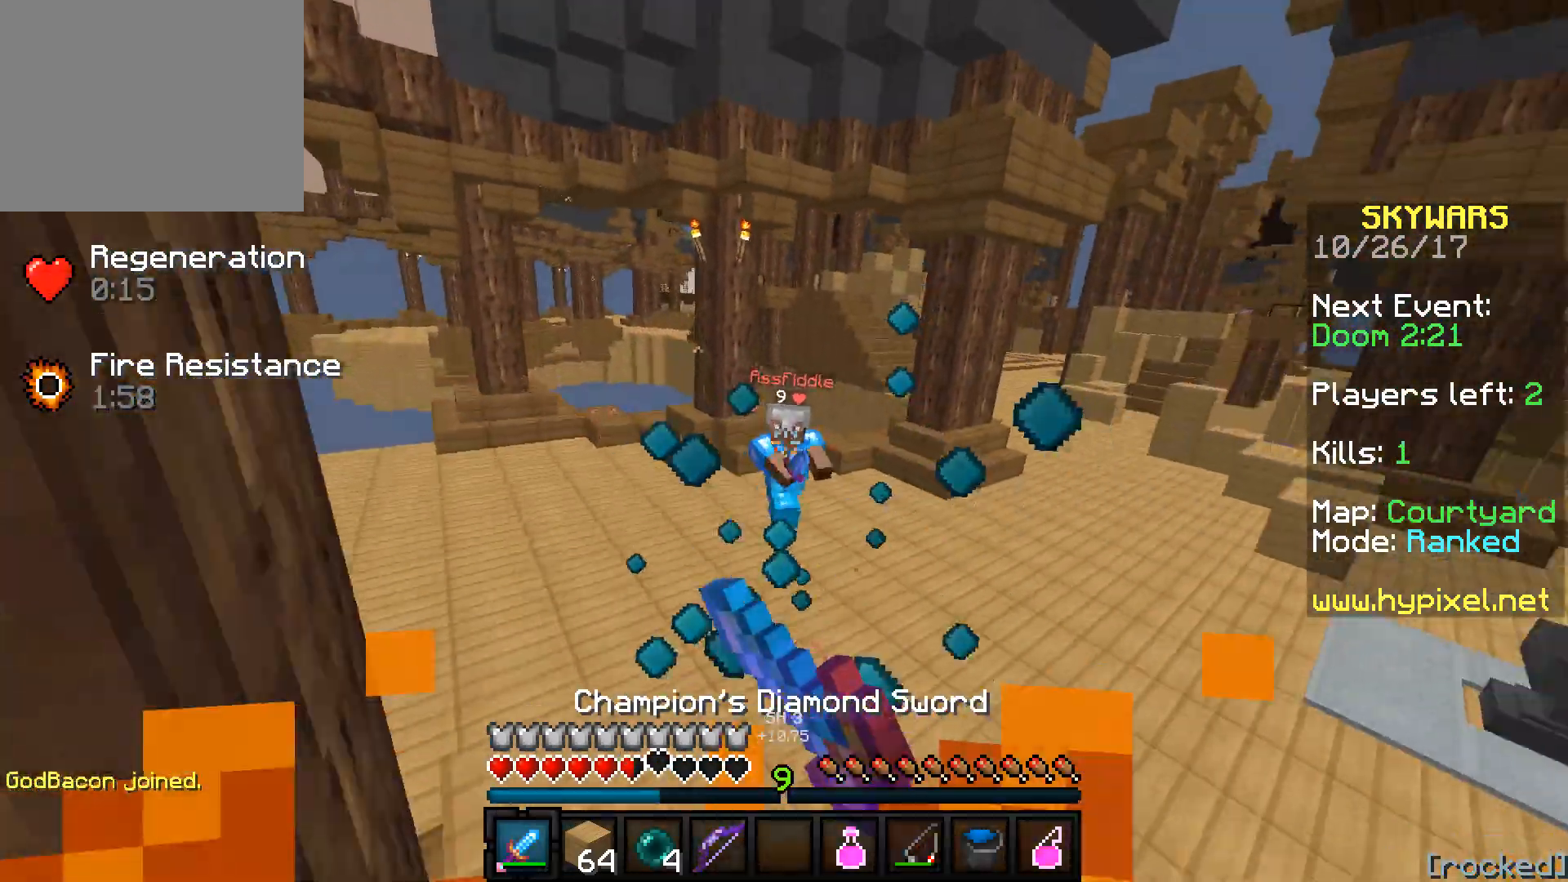
{"keys": ["a", "w"], "events": [[500, "a", "down"]]}
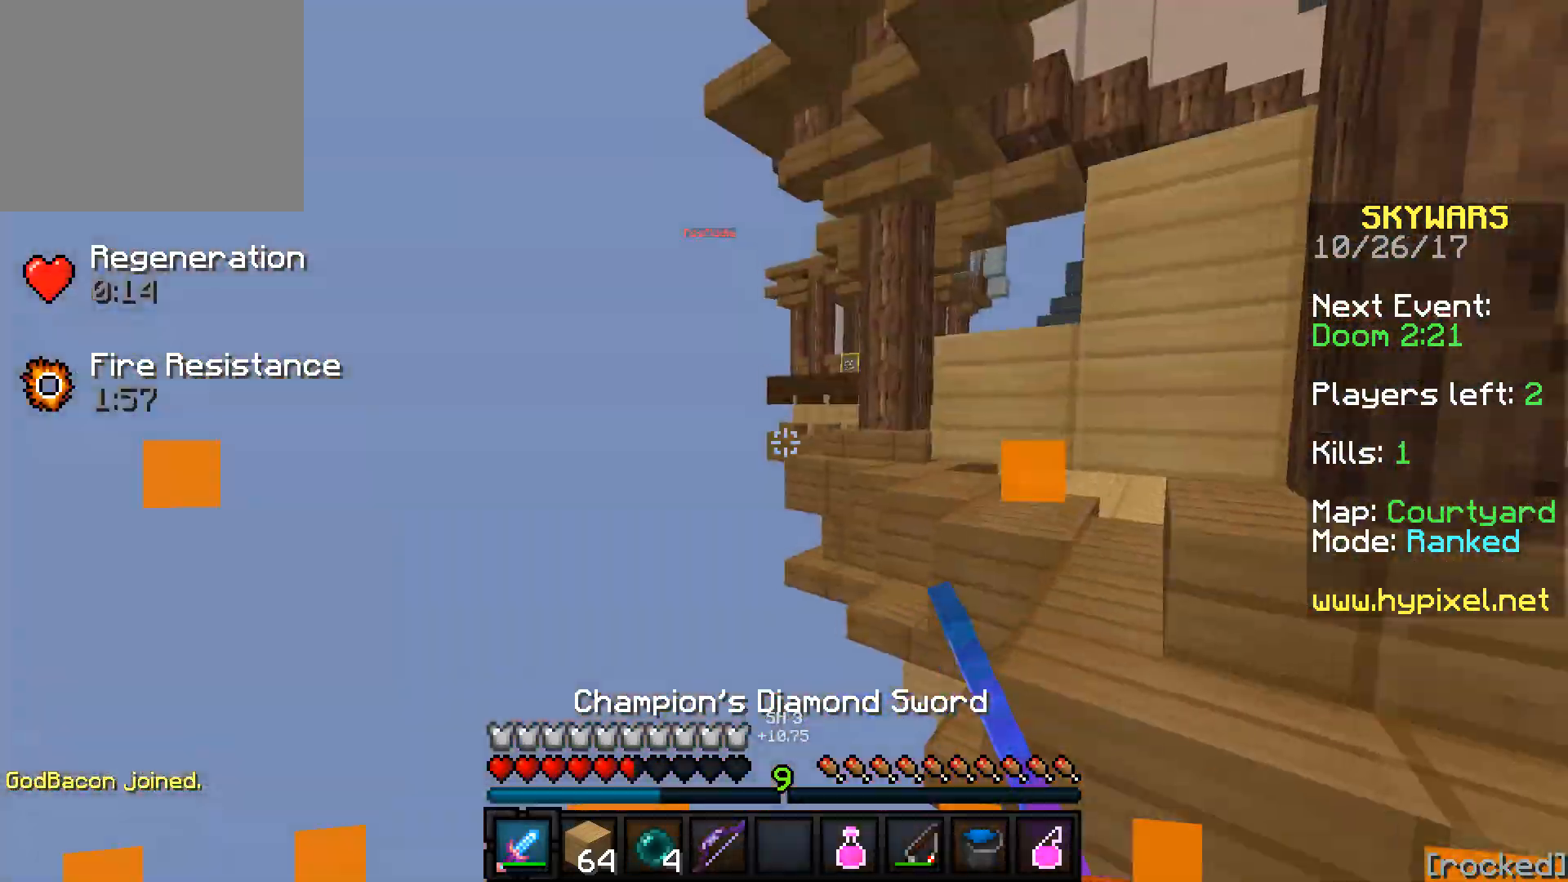
{"keys": ["a", "w"], "events": []}
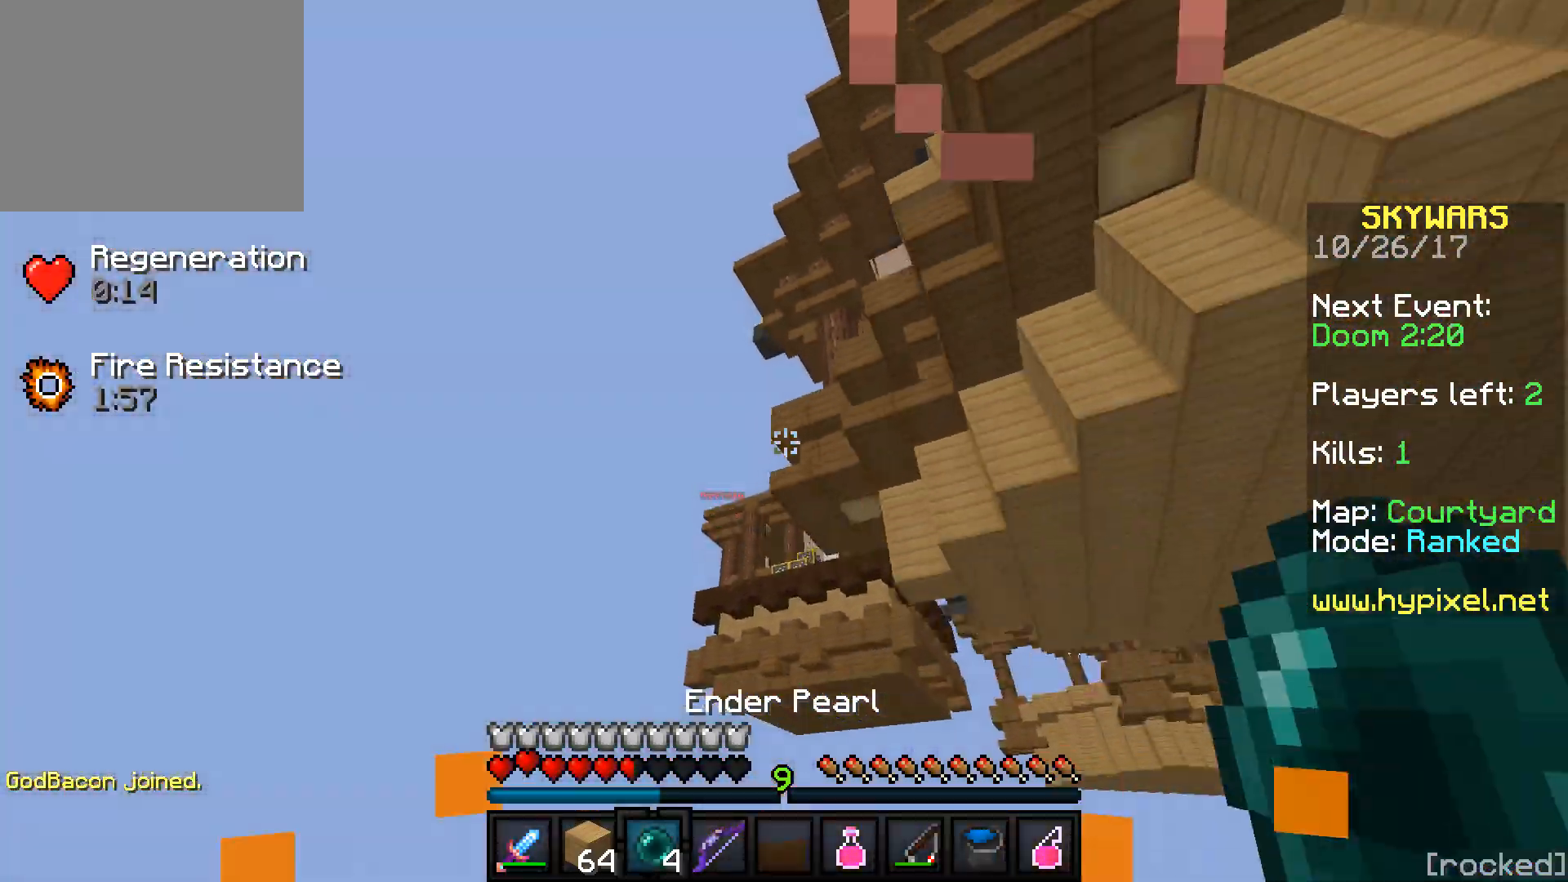
{"keys": ["w"], "events": [[283, "a", "up"]]}
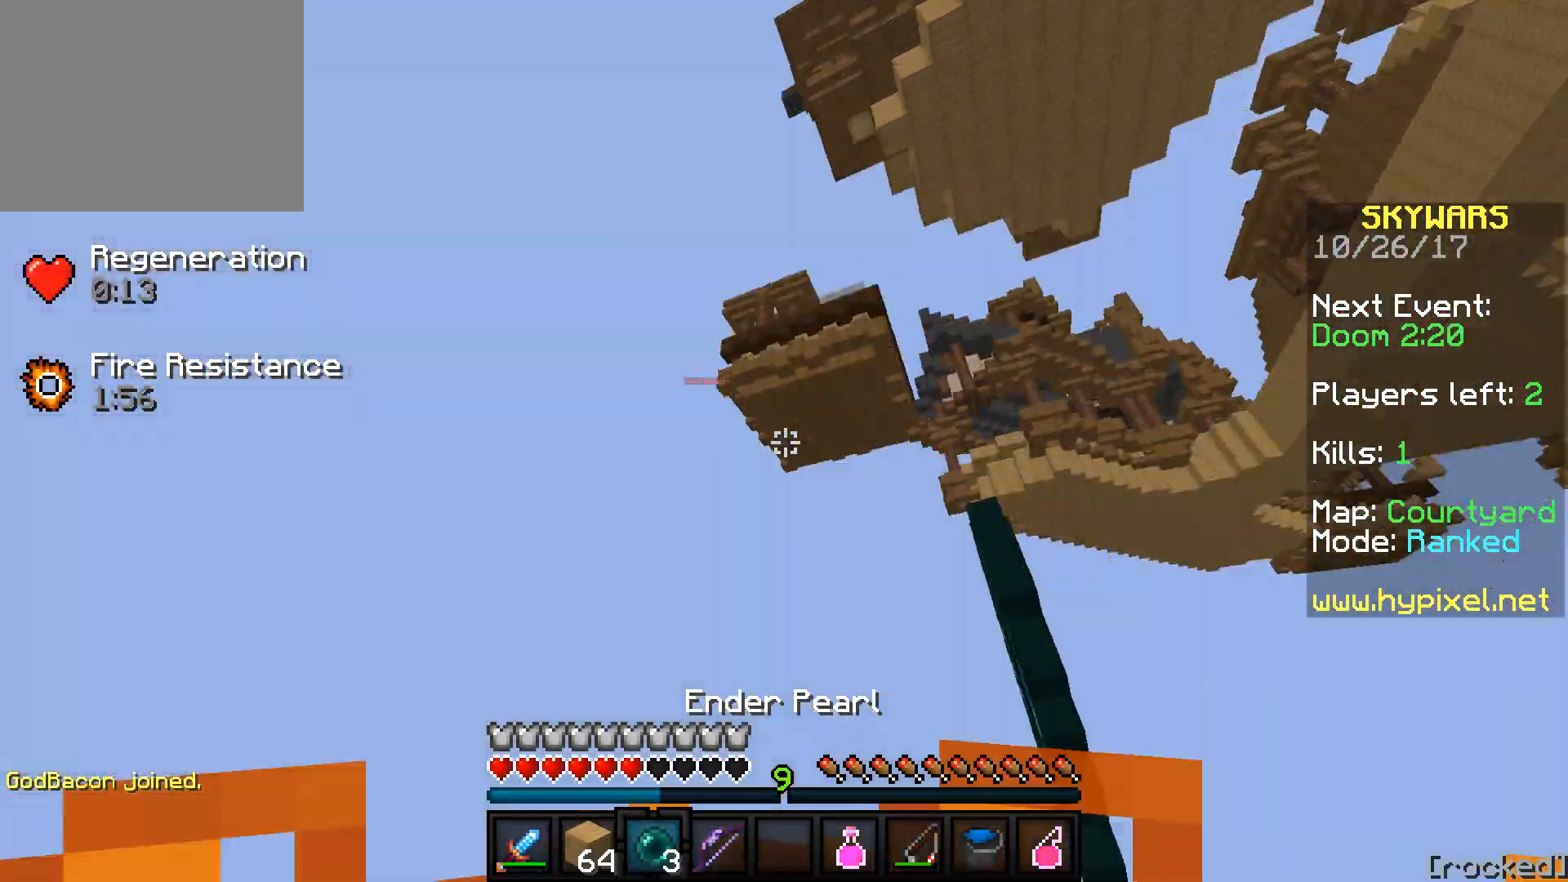
{"keys": ["w"], "events": []}
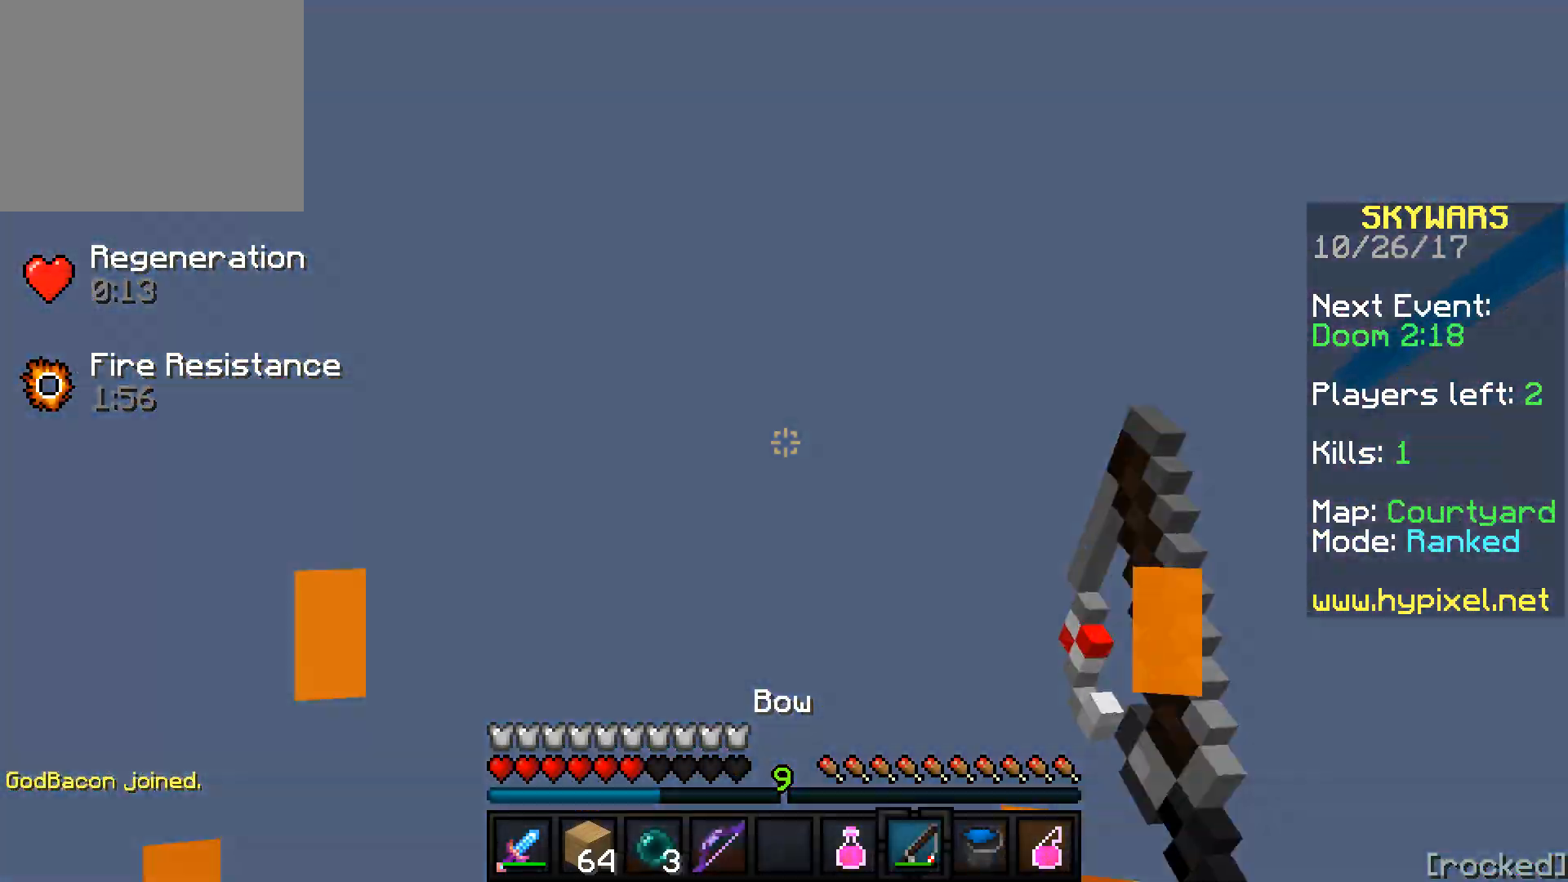
{"keys": ["w"], "events": []}
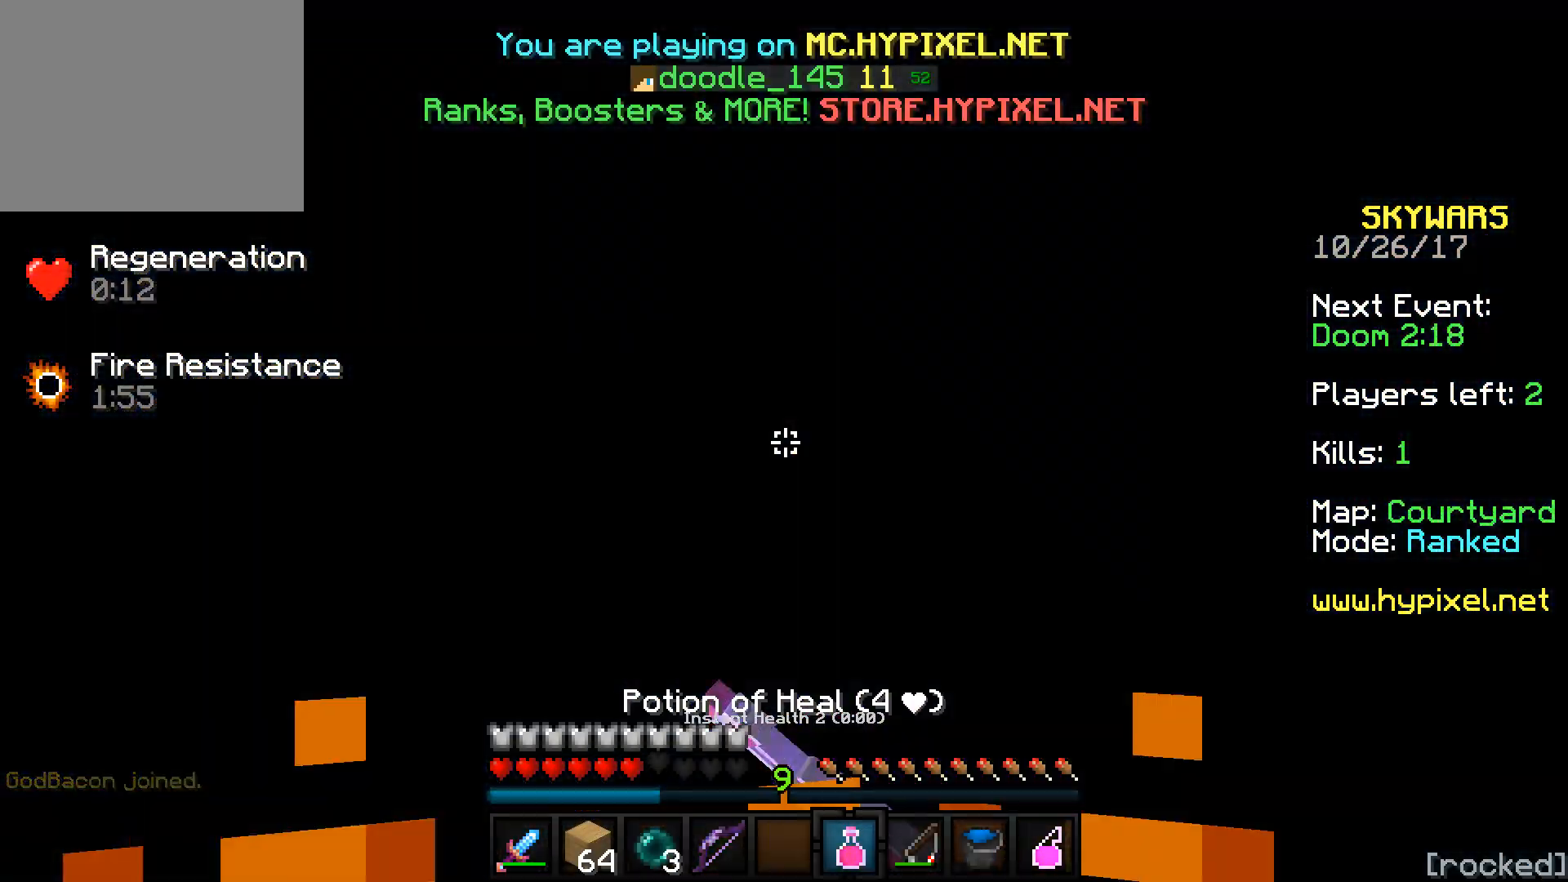
{"keys": ["d", "w"], "events": [[150, "d", "down"]]}